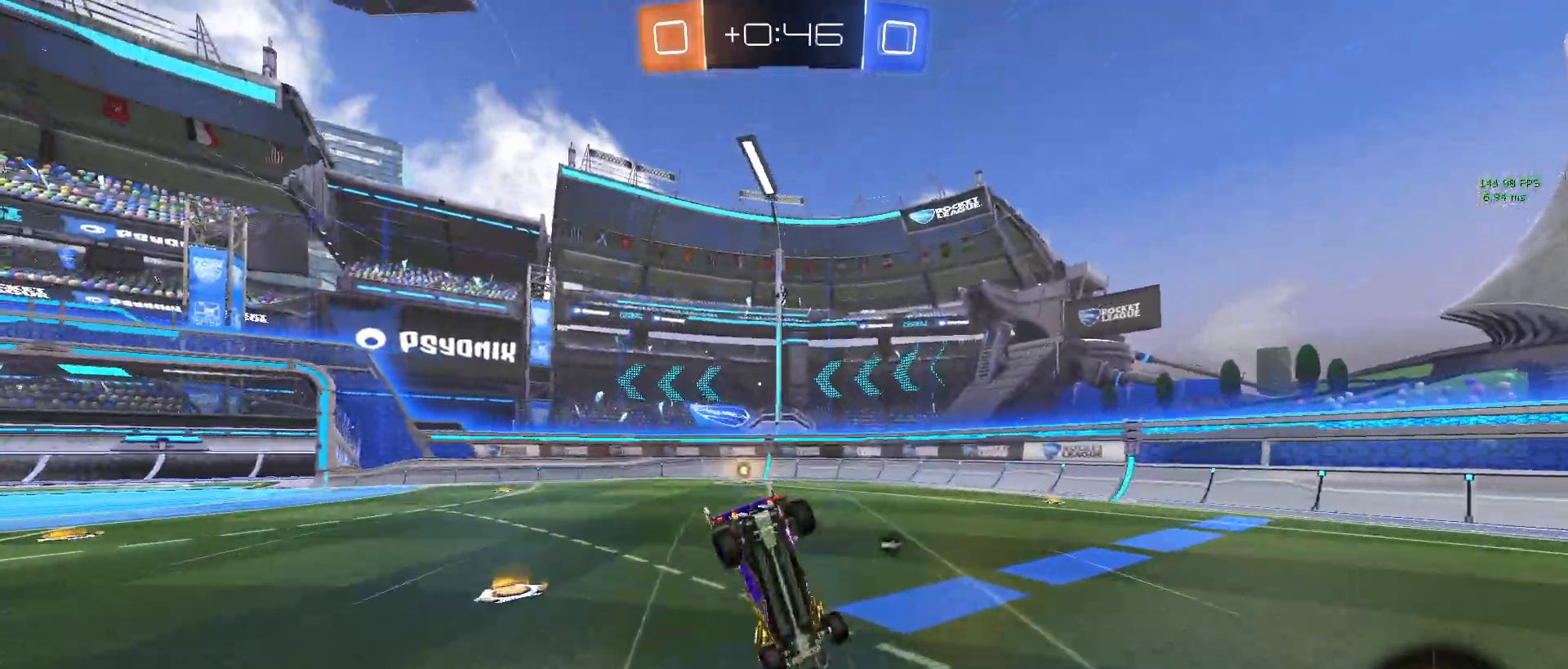
Gameplay with a controller (PlayStation layout); each line is a JSON object with the inputs held at the frame after it. "events" lists button and stick changes between this image and that frame as [ms after this image, input, new state], when the widget could be followed in between. Not read: right_stick.
{"buttons": ["R2"], "left_stick": "center", "events": [[17, "TRIANGLE", "down"], [167, "TRIANGLE", "up"]]}
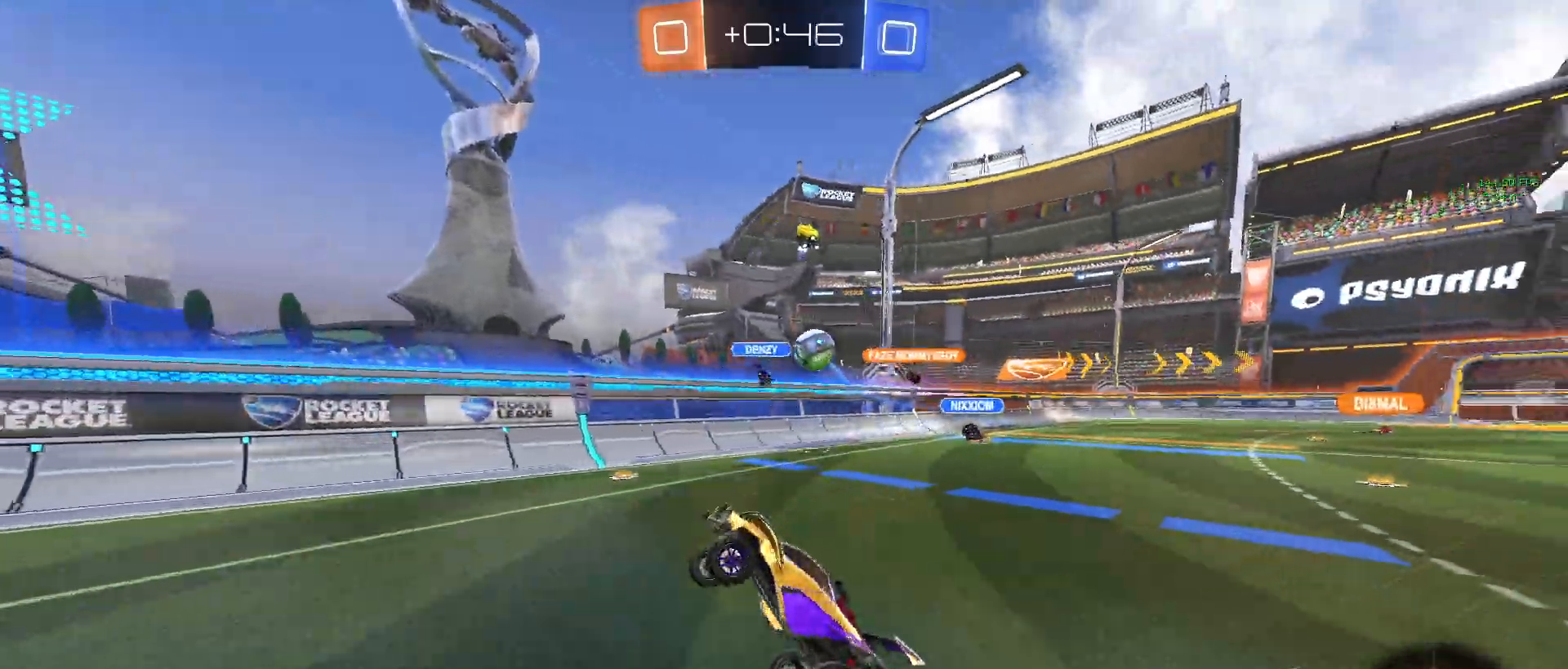
{"buttons": ["SQUARE", "R2"], "left_stick": "left", "events": [[200, "left_stick", "left"], [500, "SQUARE", "down"]]}
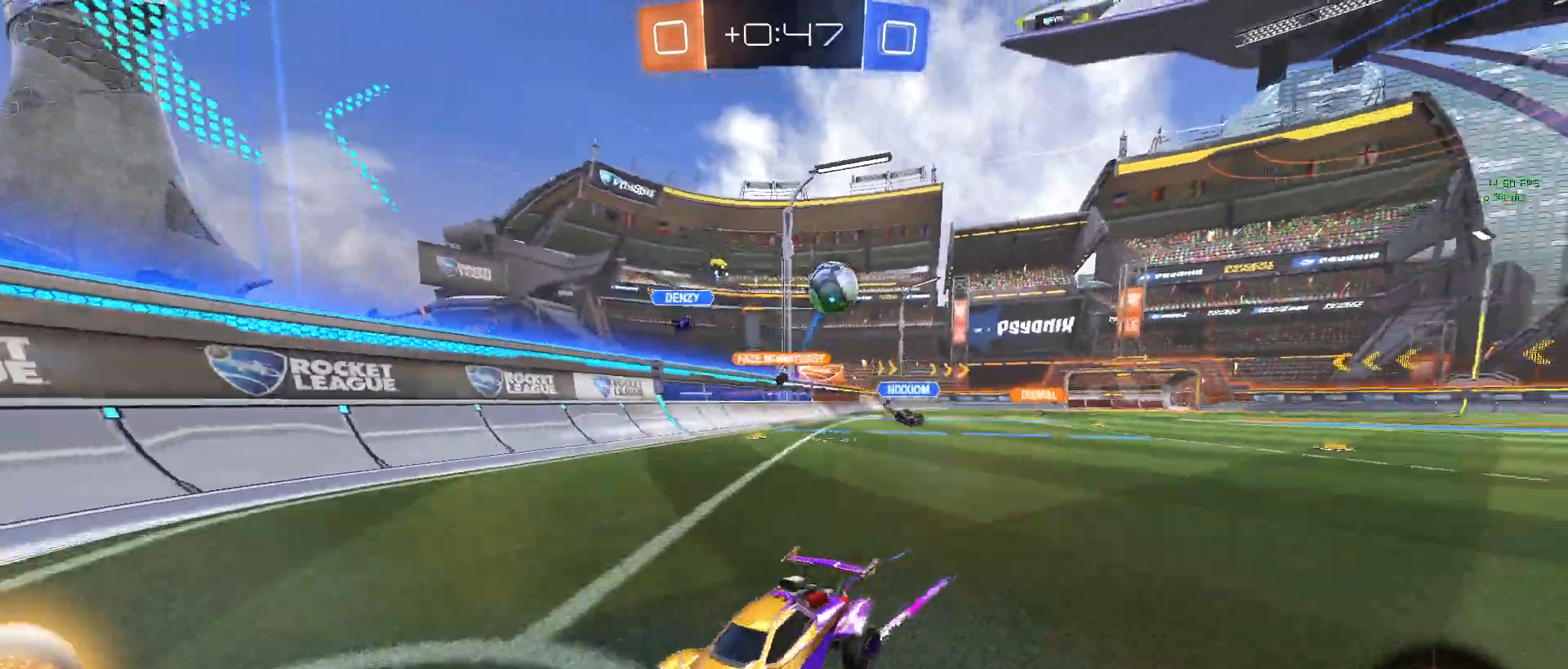
{"buttons": ["L2"], "left_stick": "left", "events": [[83, "SQUARE", "up"], [117, "L2", "down"], [117, "R2", "up"]]}
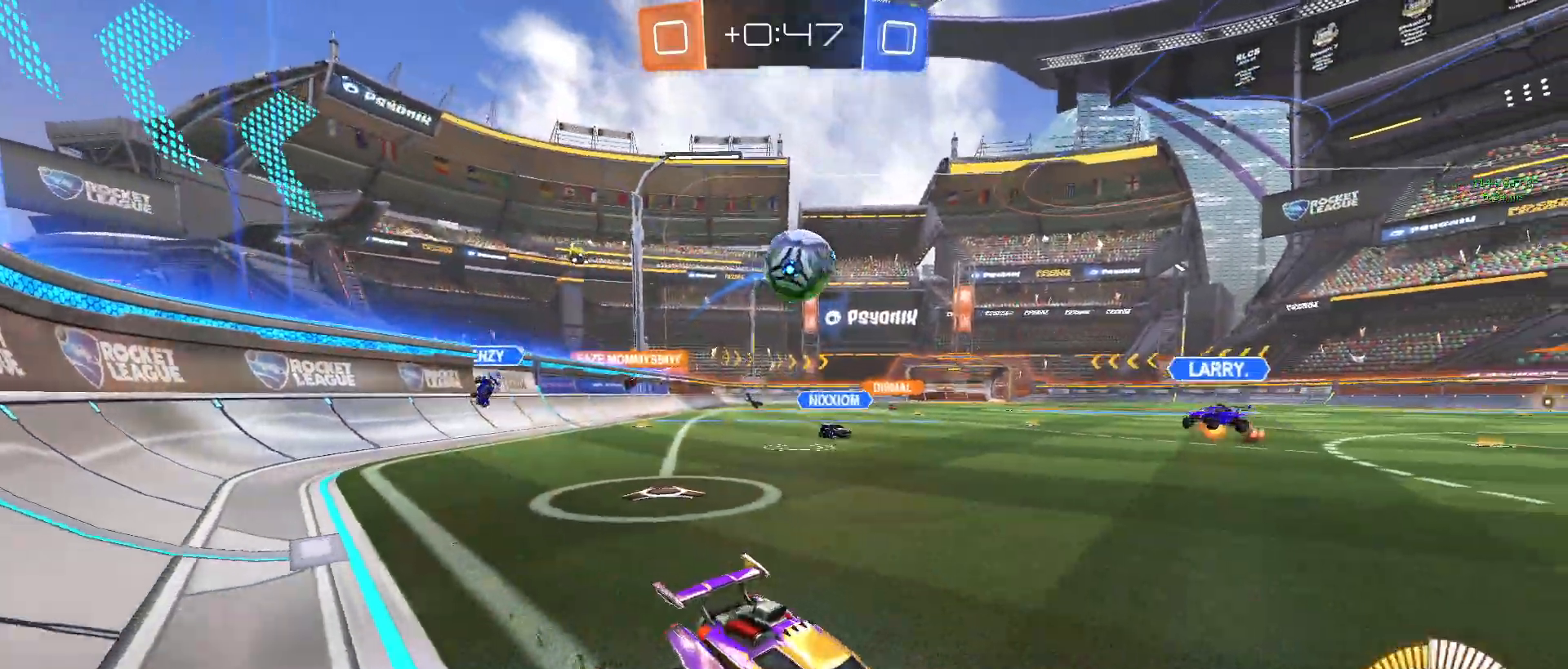
{"buttons": ["R2"], "left_stick": "left", "events": [[17, "R2", "down"], [83, "L2", "up"], [267, "left_stick", "center"], [500, "left_stick", "left"]]}
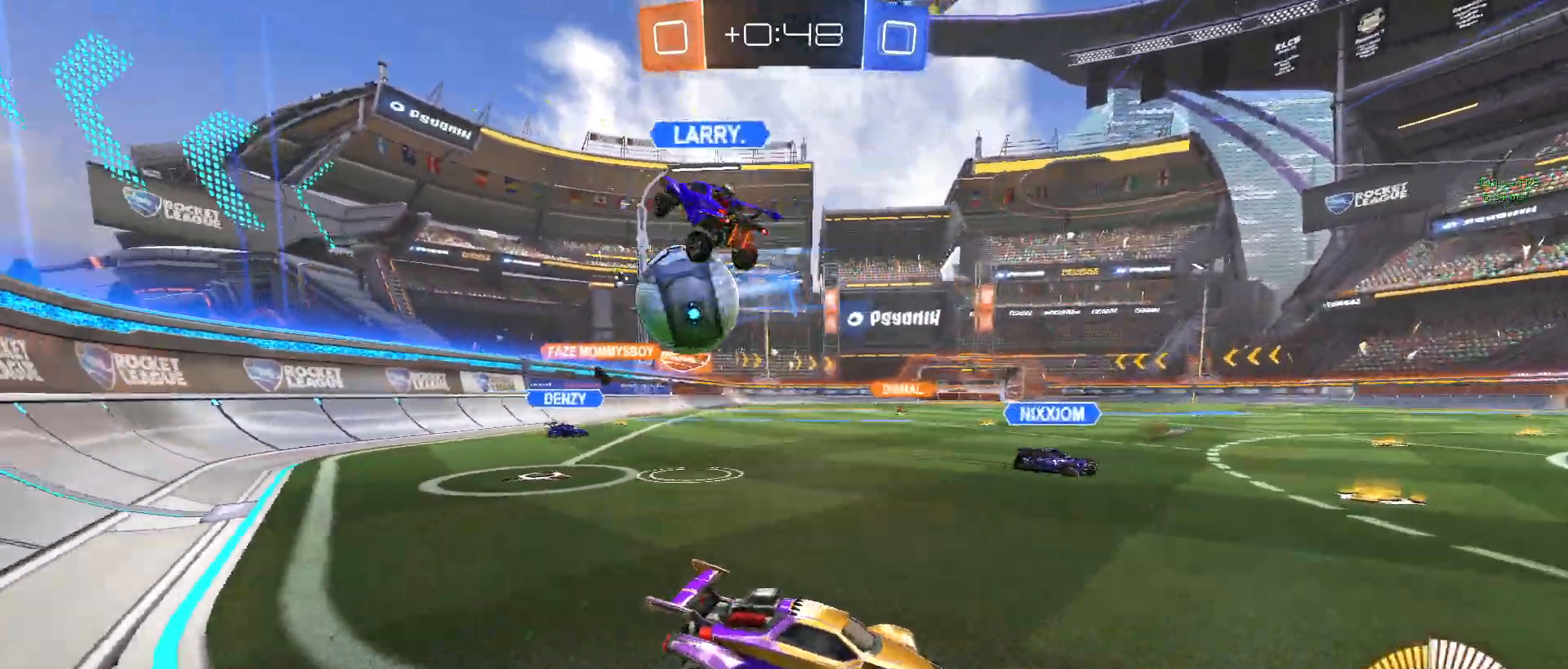
{"buttons": ["R1", "R2"], "left_stick": "center", "events": [[100, "R1", "down"], [283, "left_stick", "center"]]}
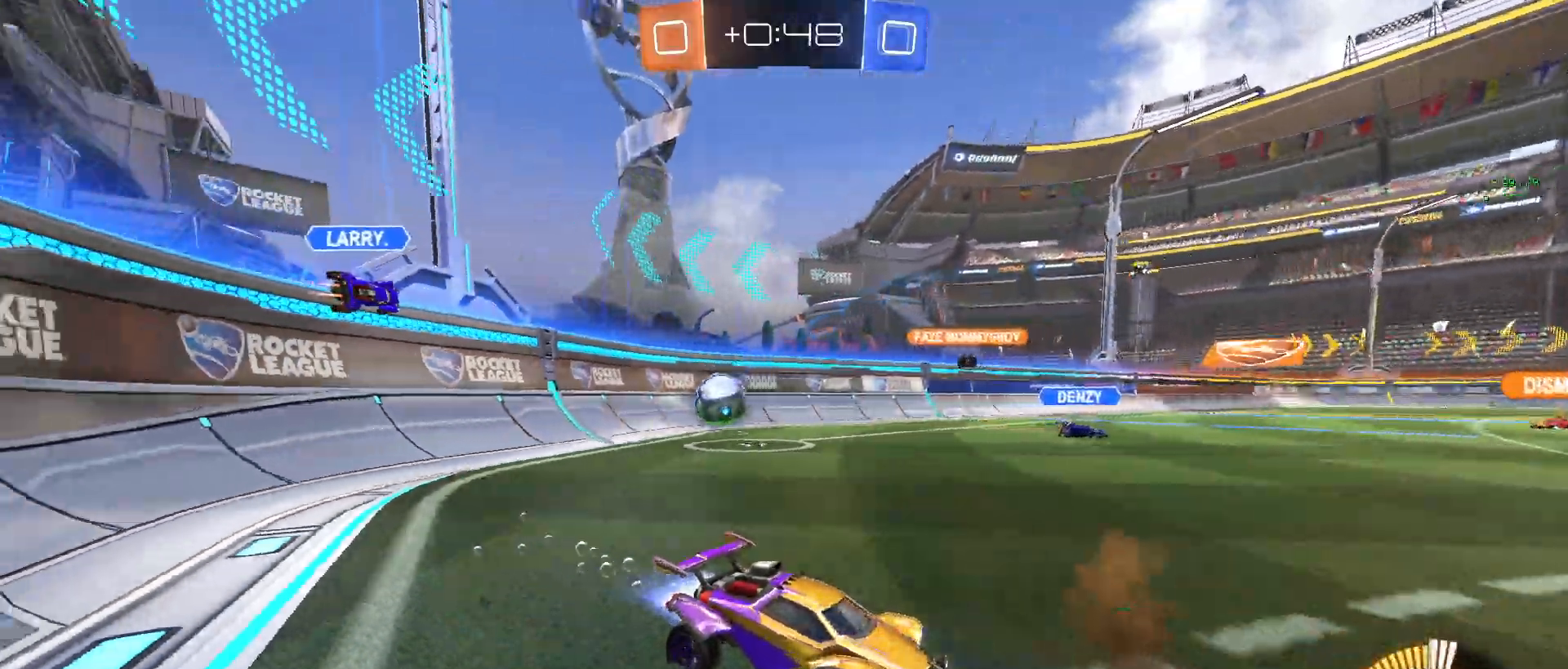
{"buttons": ["R1", "R2"], "left_stick": "left", "events": [[367, "left_stick", "left"]]}
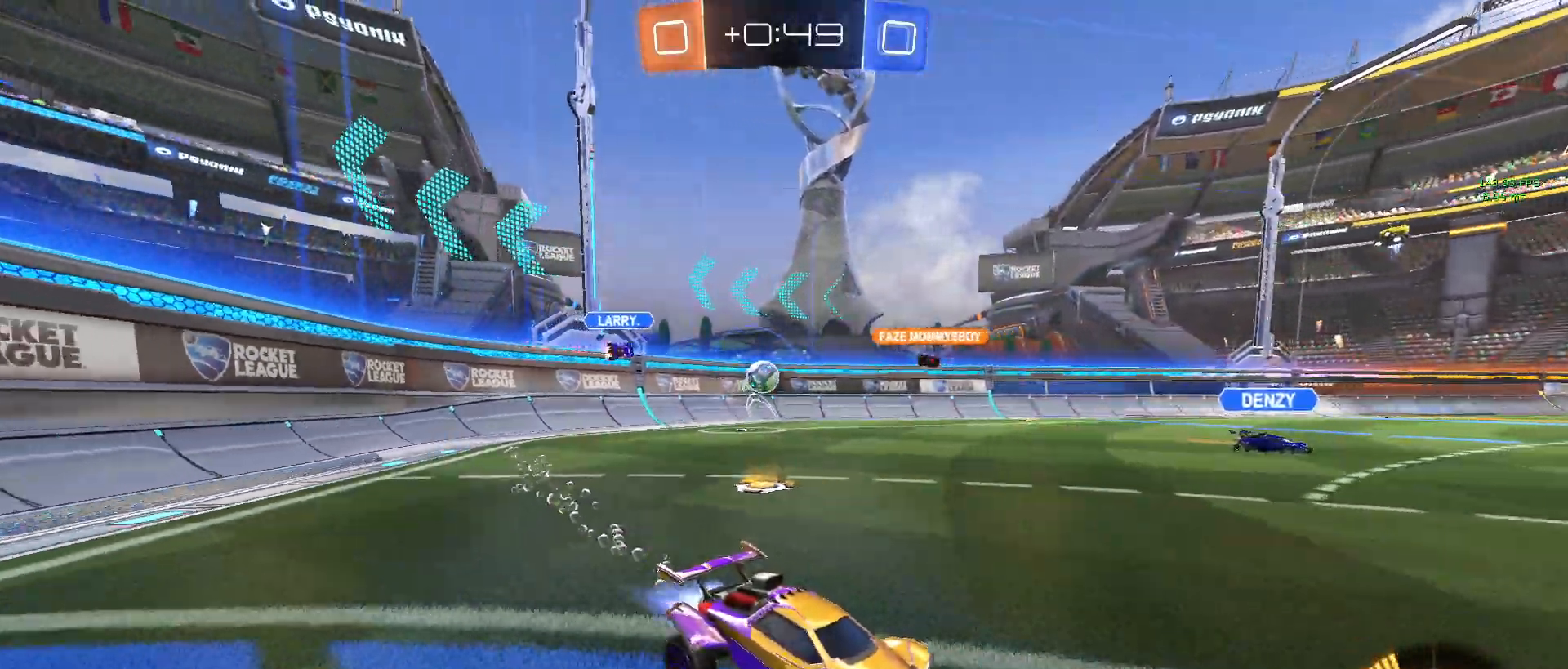
{"buttons": ["R1", "R2"], "left_stick": "center", "events": [[50, "left_stick", "center"]]}
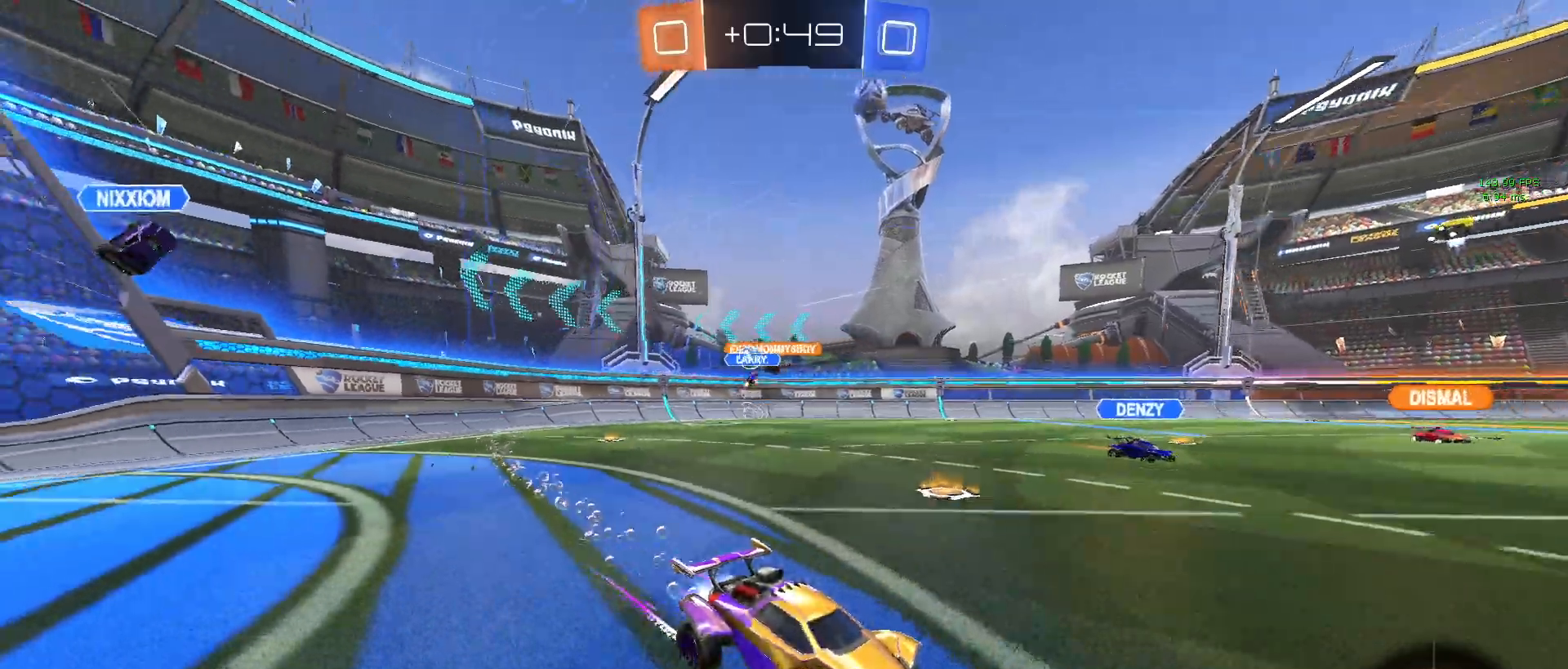
{"buttons": ["R2"], "left_stick": "center", "events": [[83, "R1", "up"]]}
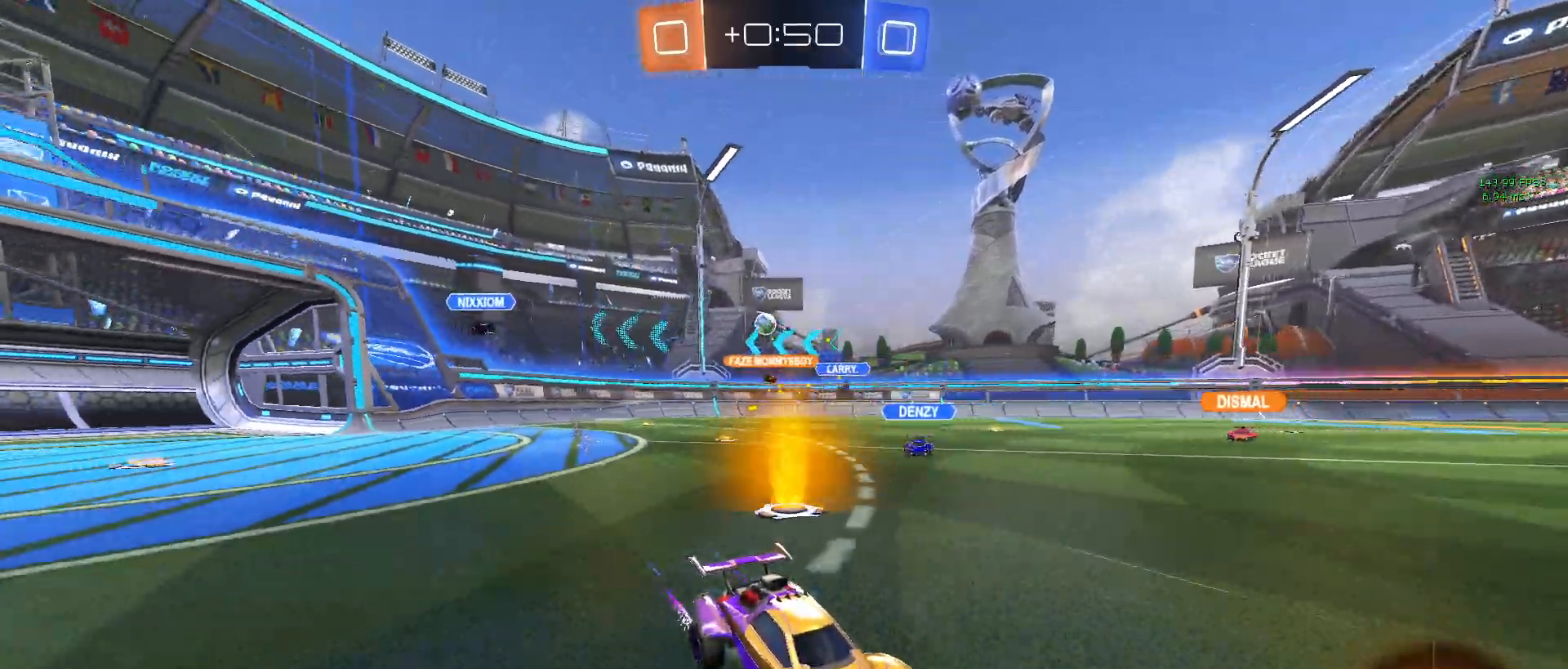
{"buttons": ["R2"], "left_stick": "left", "events": [[50, "left_stick", "left"], [233, "left_stick", "center"], [417, "left_stick", "left"]]}
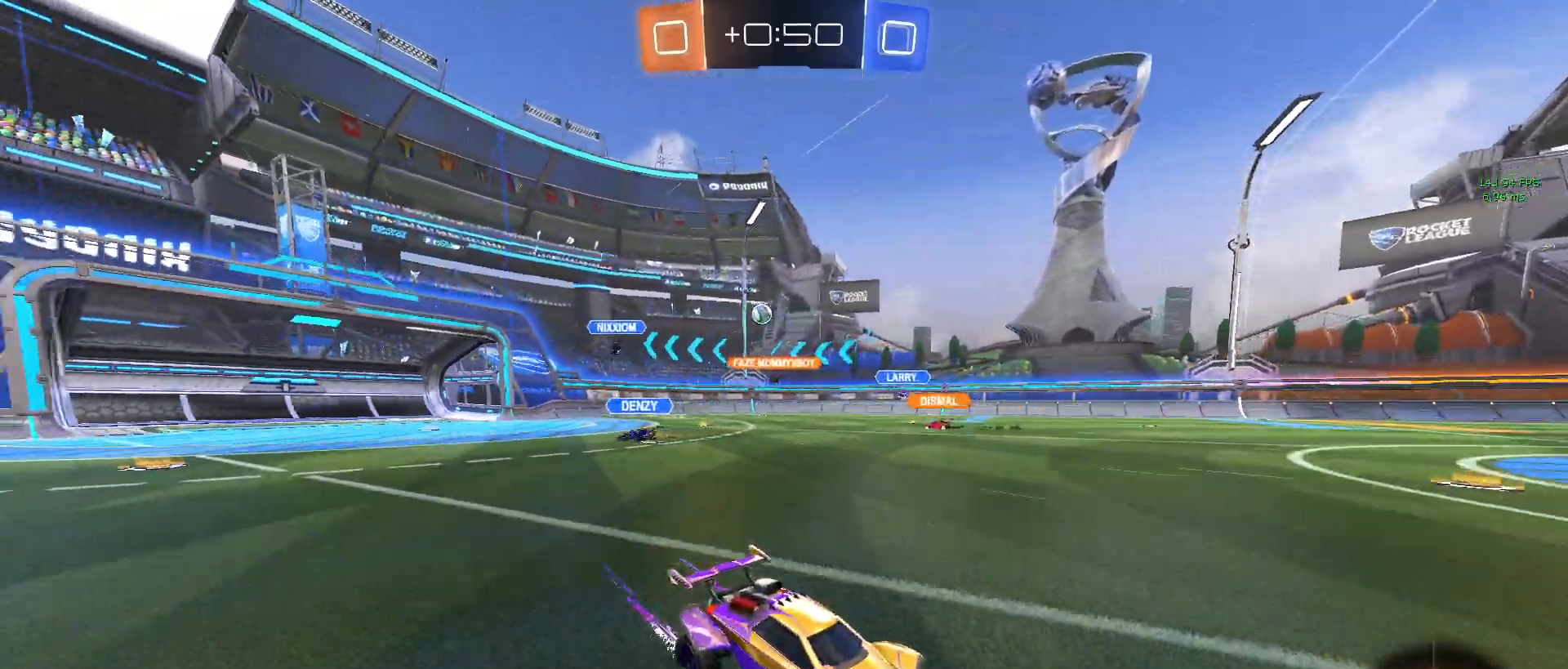
{"buttons": ["R2"], "left_stick": "center", "events": [[100, "left_stick", "center"]]}
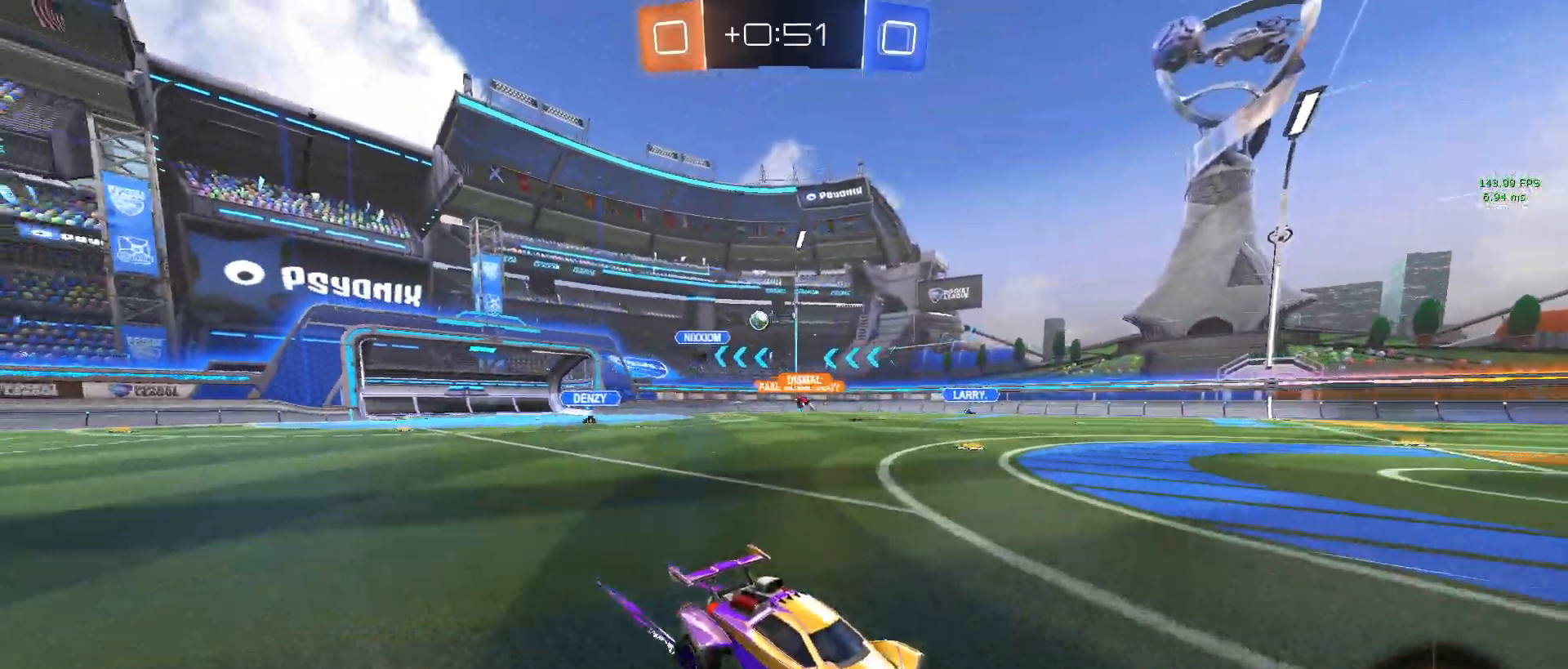
{"buttons": ["R2"], "left_stick": "right", "events": [[117, "left_stick", "right"], [133, "SQUARE", "down"], [300, "SQUARE", "up"]]}
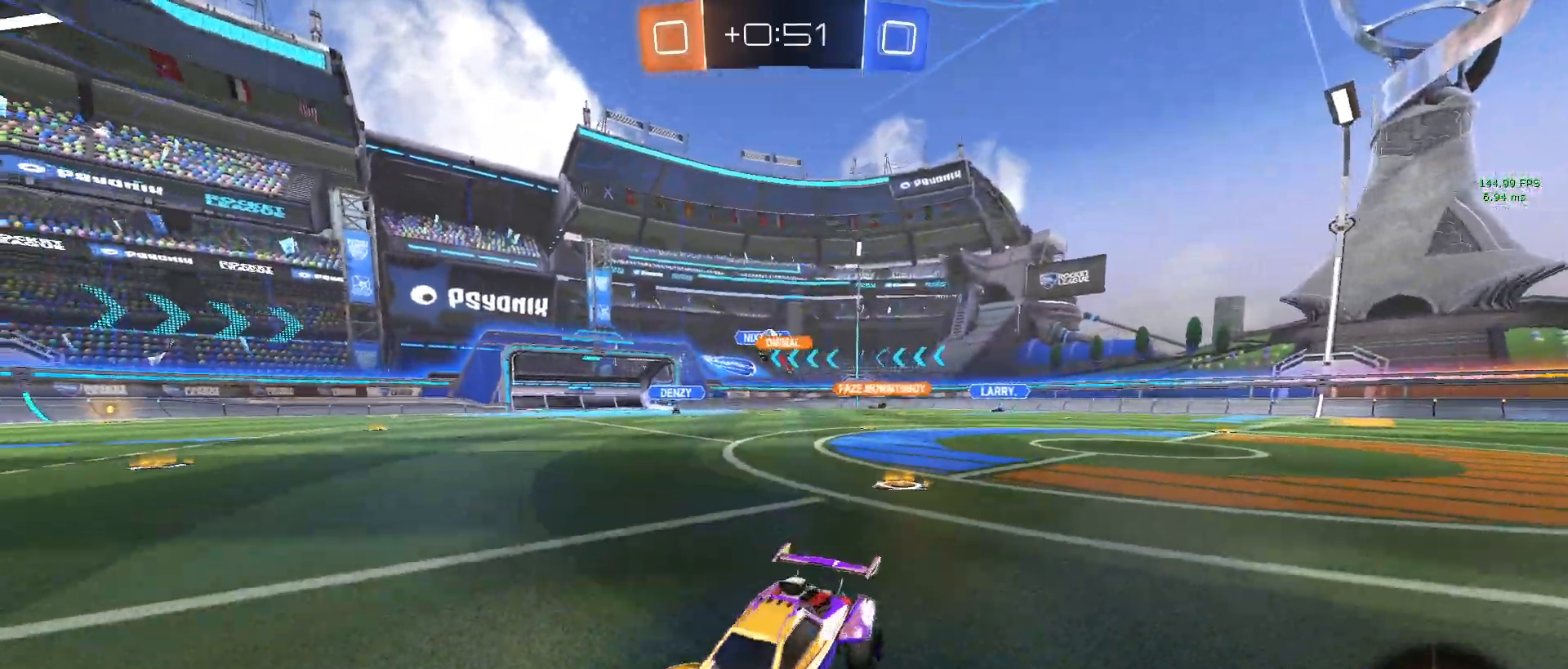
{"buttons": ["R2"], "left_stick": "center", "events": [[283, "left_stick", "center"]]}
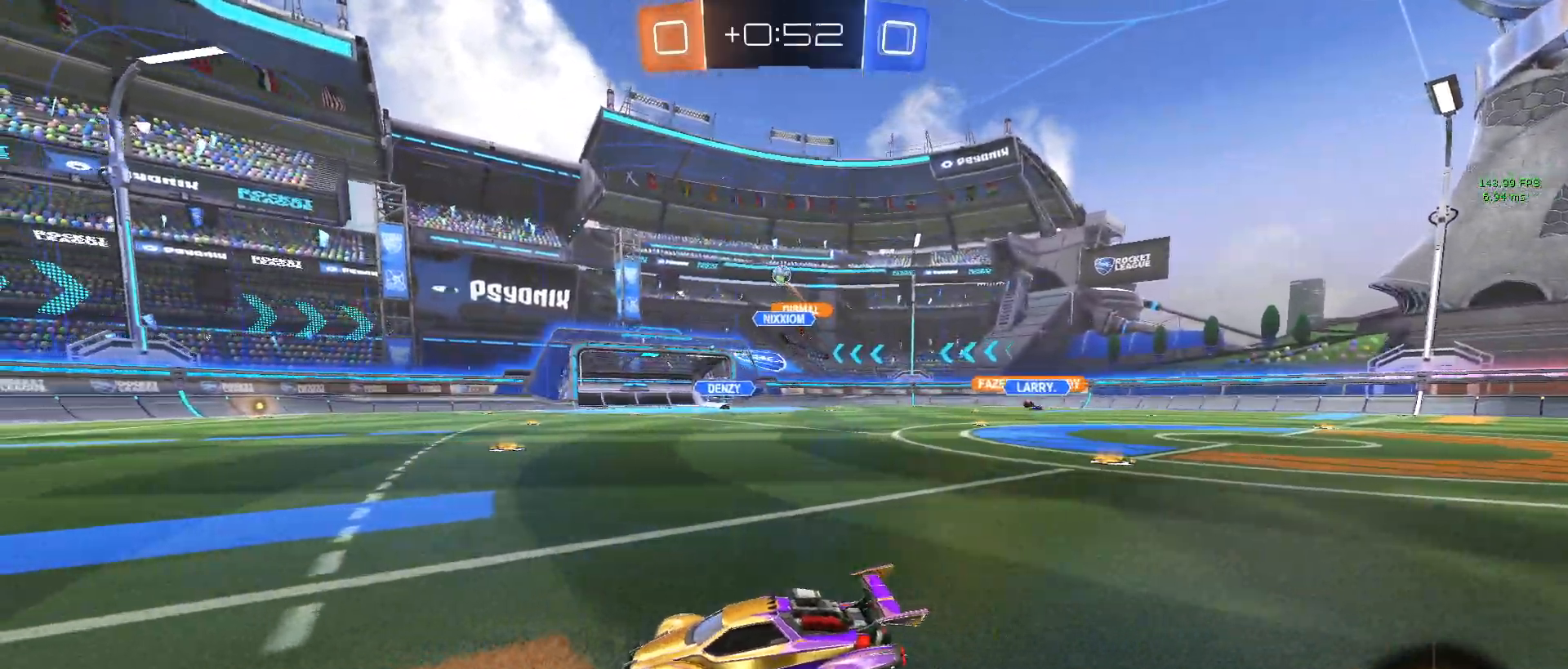
{"buttons": ["R1", "R2"], "left_stick": "right", "events": [[50, "left_stick", "left"], [133, "R1", "down"], [333, "left_stick", "center"], [400, "left_stick", "right"]]}
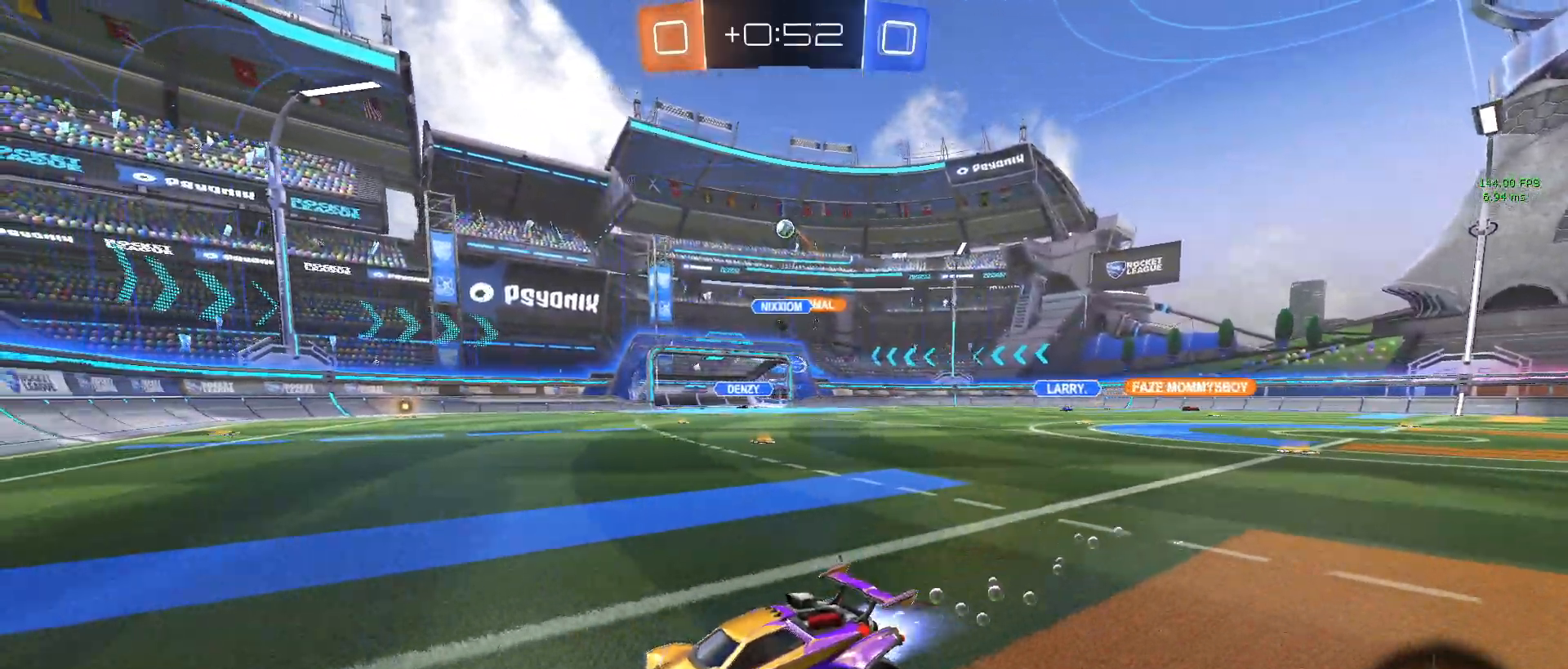
{"buttons": ["R2"], "left_stick": "center", "events": [[17, "R1", "up"], [67, "SQUARE", "down"], [183, "SQUARE", "up"], [417, "left_stick", "center"]]}
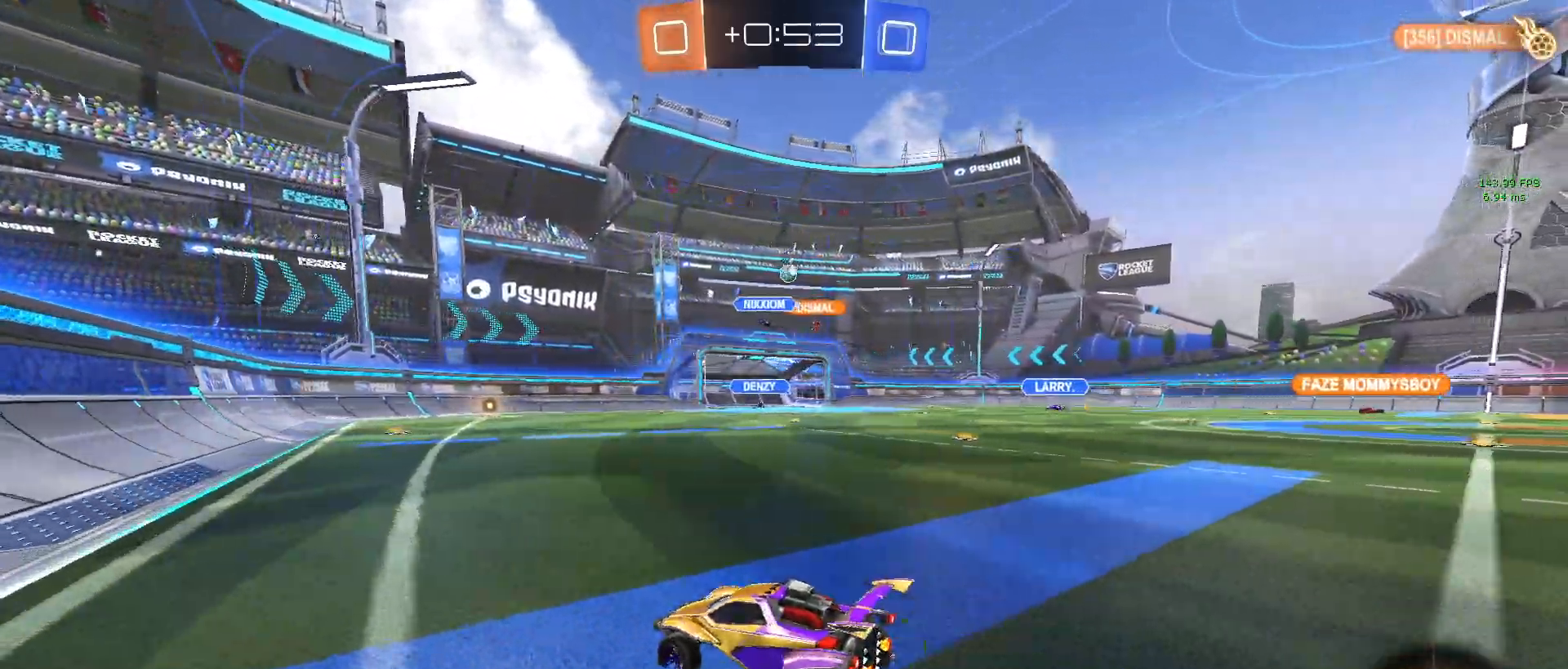
{"buttons": ["R2"], "left_stick": "right", "events": [[33, "left_stick", "down-right"], [183, "left_stick", "center"], [233, "left_stick", "left"], [367, "left_stick", "center"], [417, "left_stick", "right"]]}
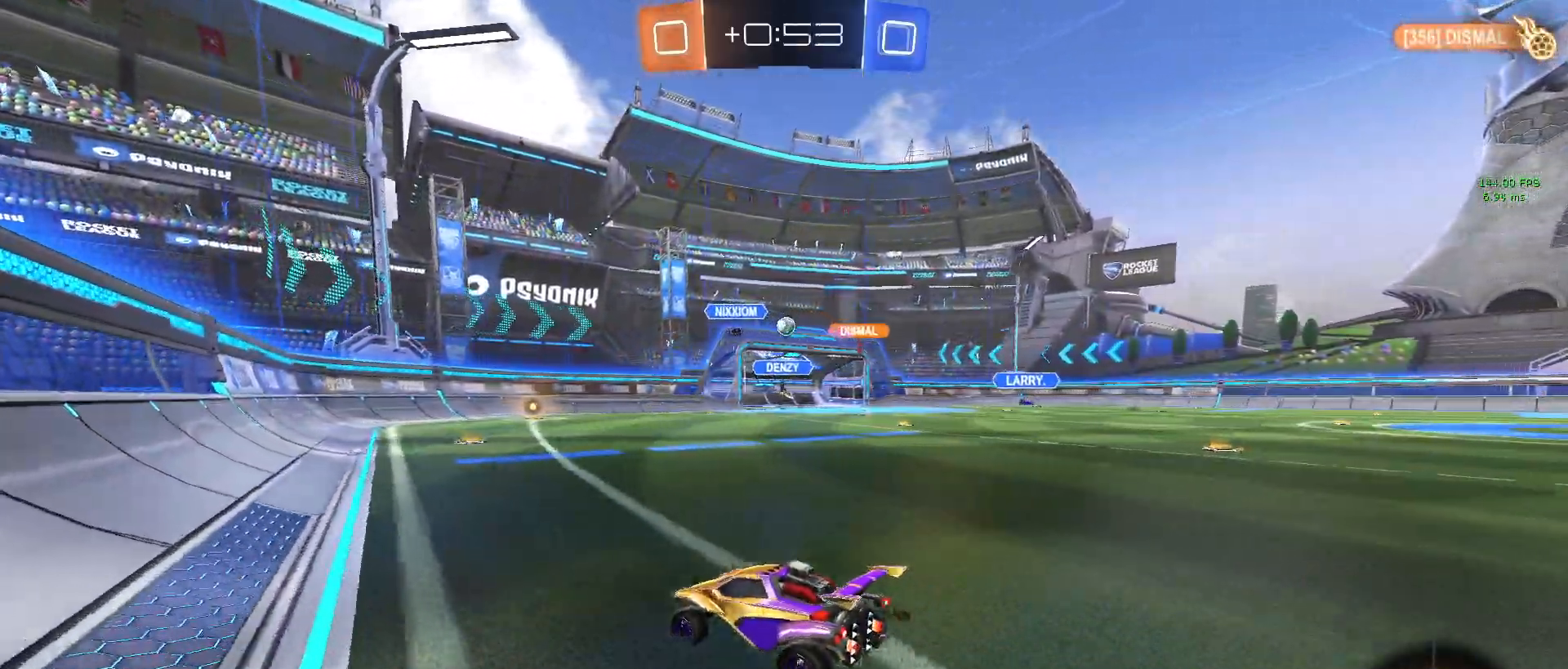
{"buttons": ["R2"], "left_stick": "center", "events": [[150, "left_stick", "center"]]}
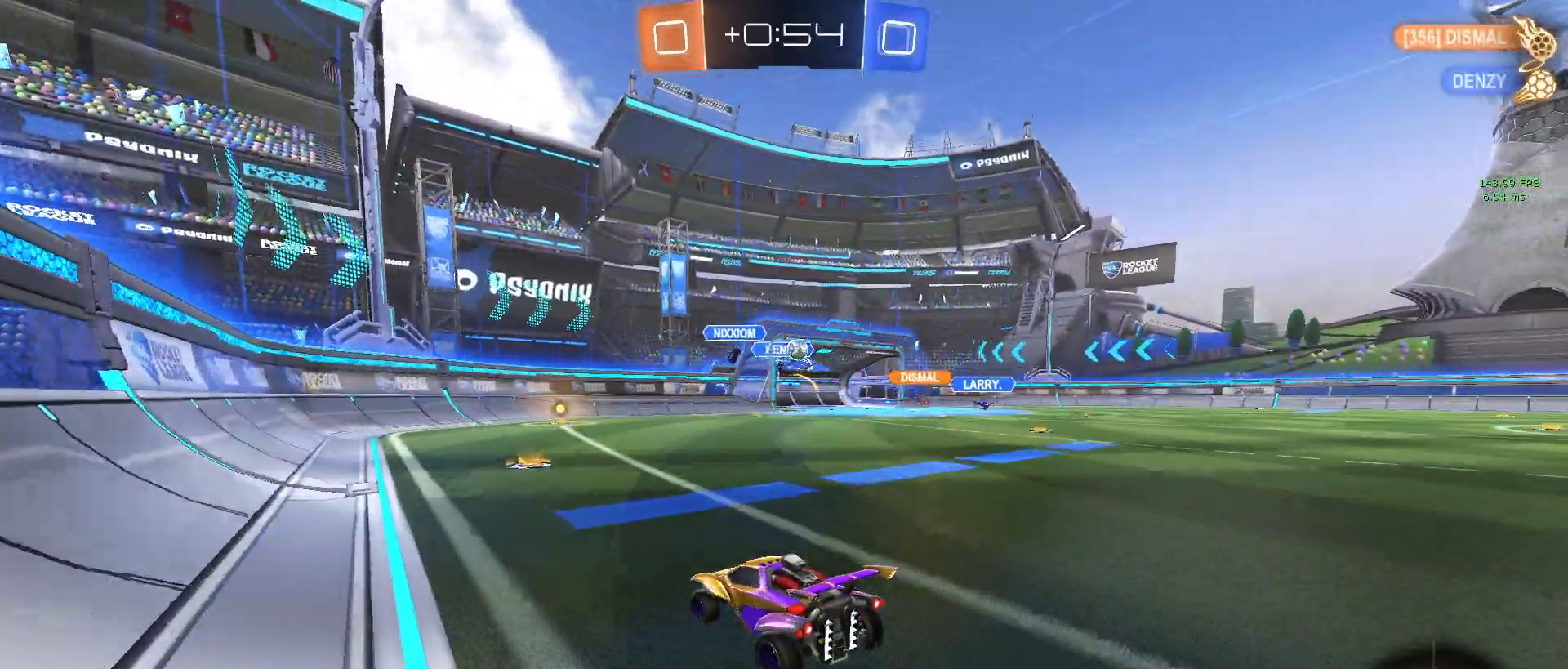
{"buttons": ["R1", "R2"], "left_stick": "down-right", "events": [[100, "left_stick", "down-right"], [183, "R1", "down"]]}
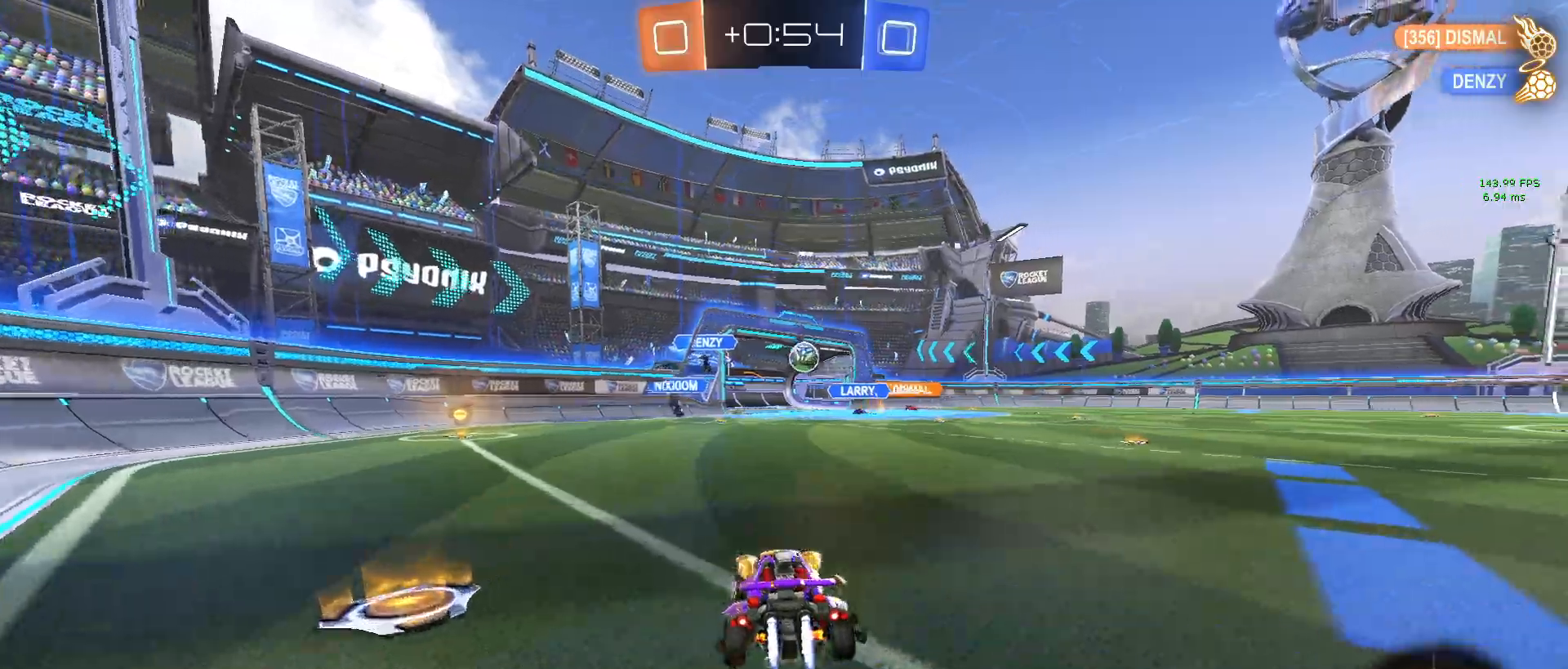
{"buttons": ["CROSS", "R1", "R2"], "left_stick": "down-right", "events": [[100, "left_stick", "right"], [233, "left_stick", "center"], [417, "left_stick", "down-right"], [483, "CROSS", "down"]]}
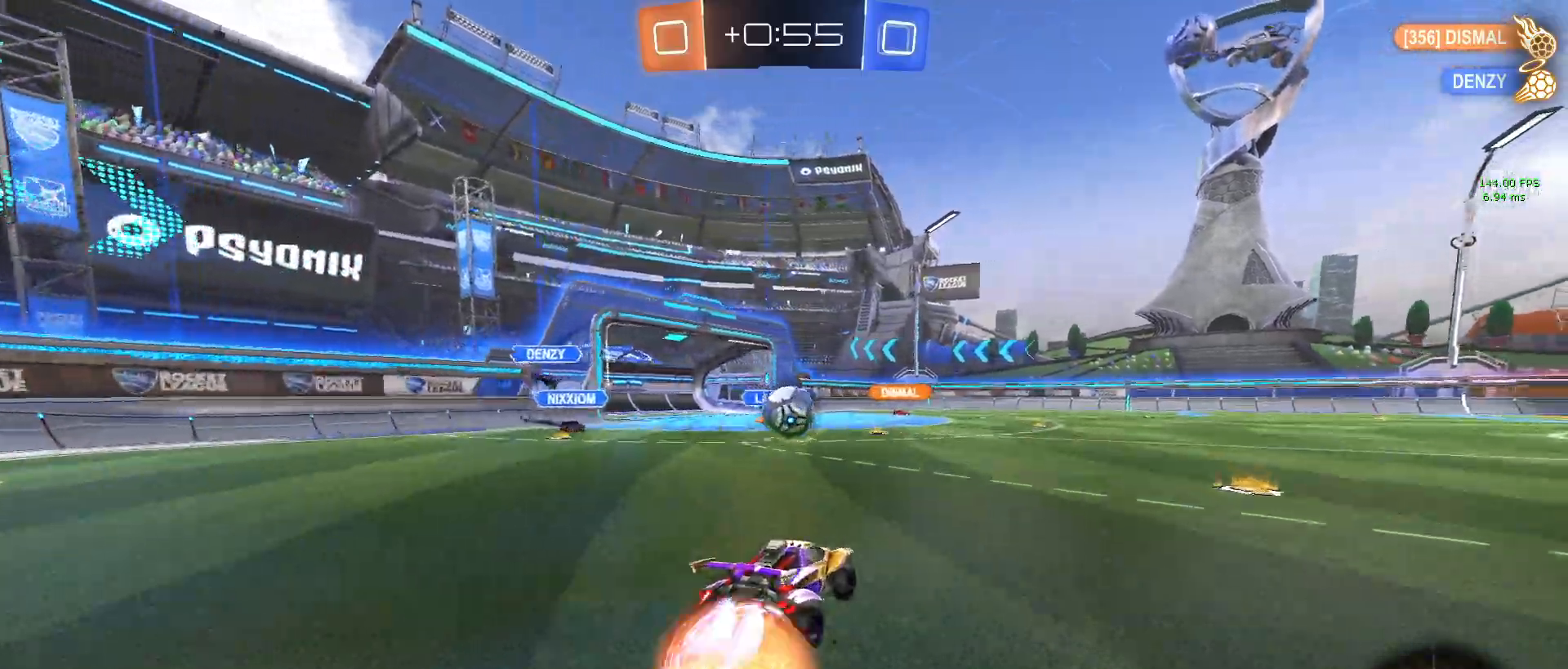
{"buttons": ["CROSS", "R2"], "left_stick": "down-left", "events": [[17, "left_stick", "down"], [150, "left_stick", "center"], [283, "CROSS", "up"], [333, "R1", "up"], [350, "left_stick", "left"], [400, "CROSS", "down"], [433, "left_stick", "down-left"]]}
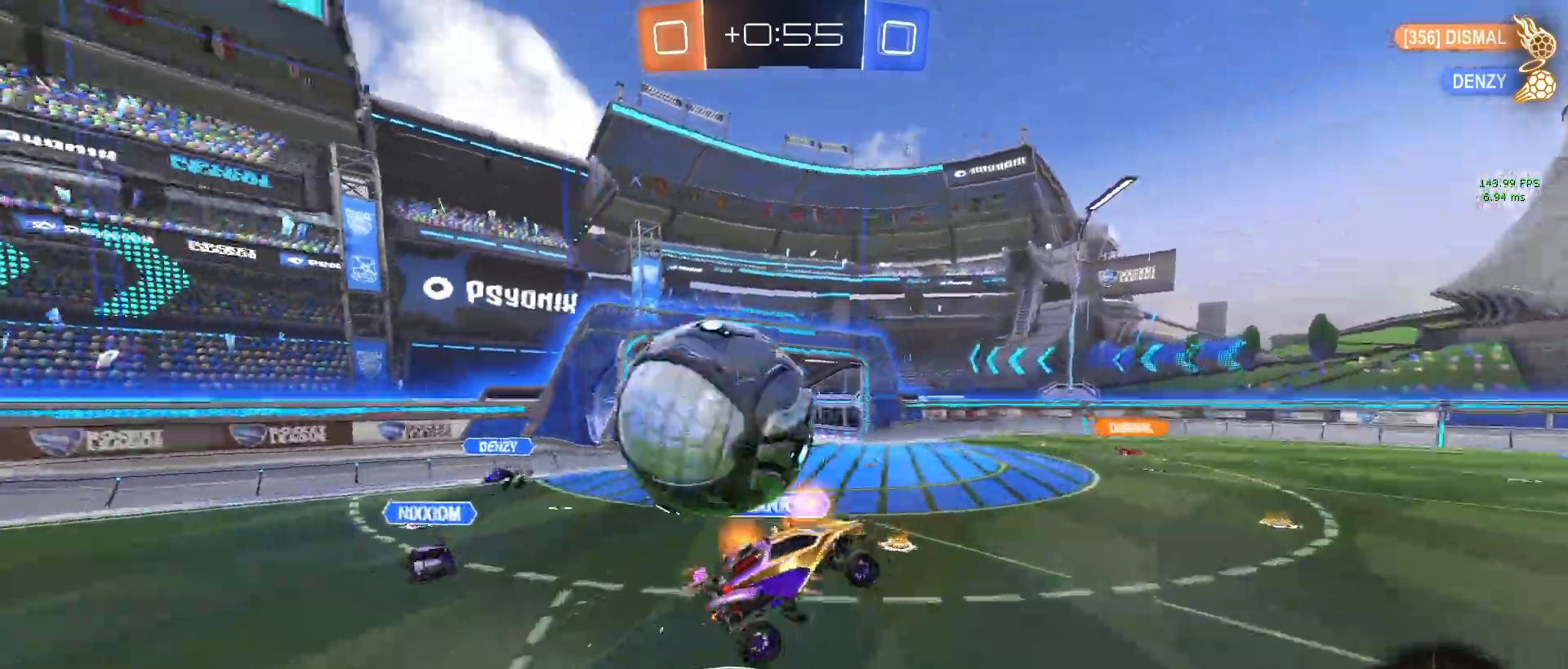
{"buttons": ["R2"], "left_stick": "down-left", "events": [[117, "CROSS", "up"], [150, "R2", "up"], [233, "R2", "down"], [317, "R2", "up"], [433, "R2", "down"]]}
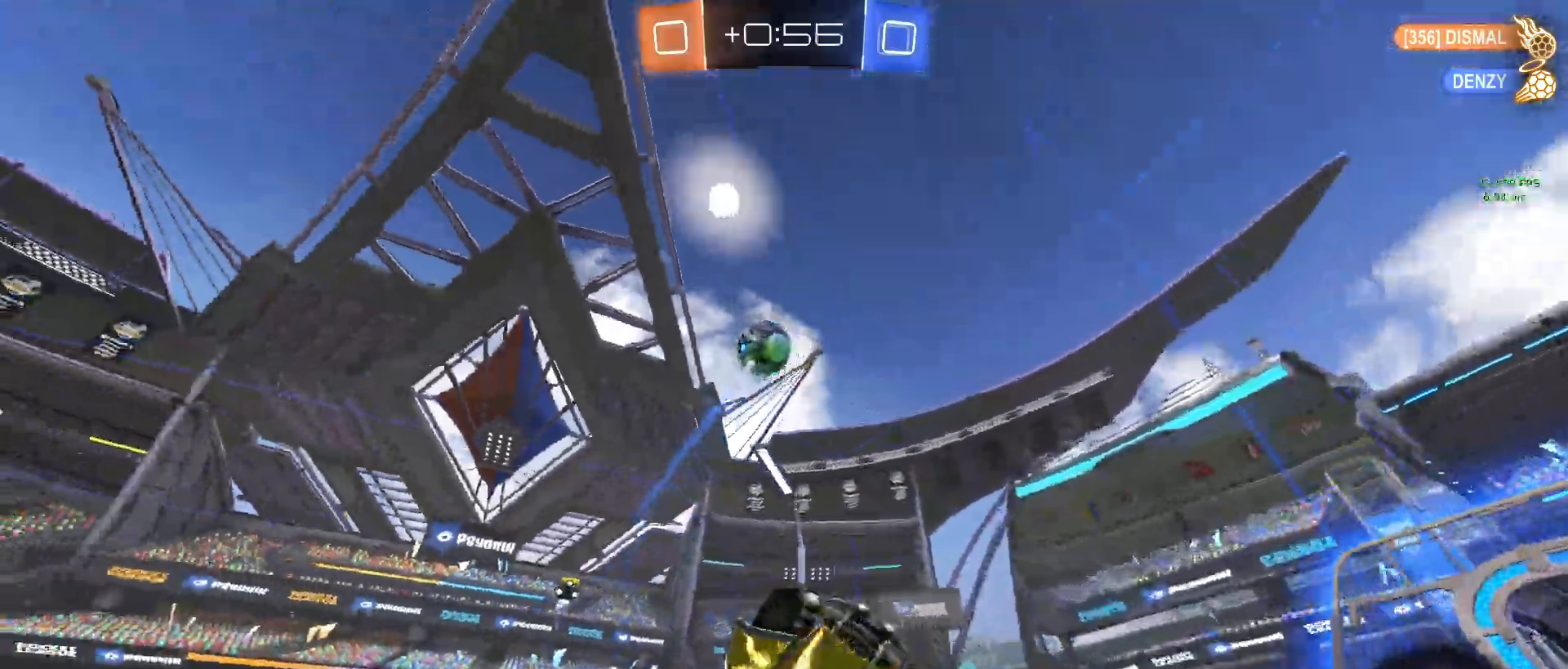
{"buttons": ["R2"], "left_stick": "up-left", "events": [[83, "TRIANGLE", "down"], [83, "left_stick", "up-left"], [150, "left_stick", "up"], [233, "TRIANGLE", "up"], [400, "left_stick", "up-left"]]}
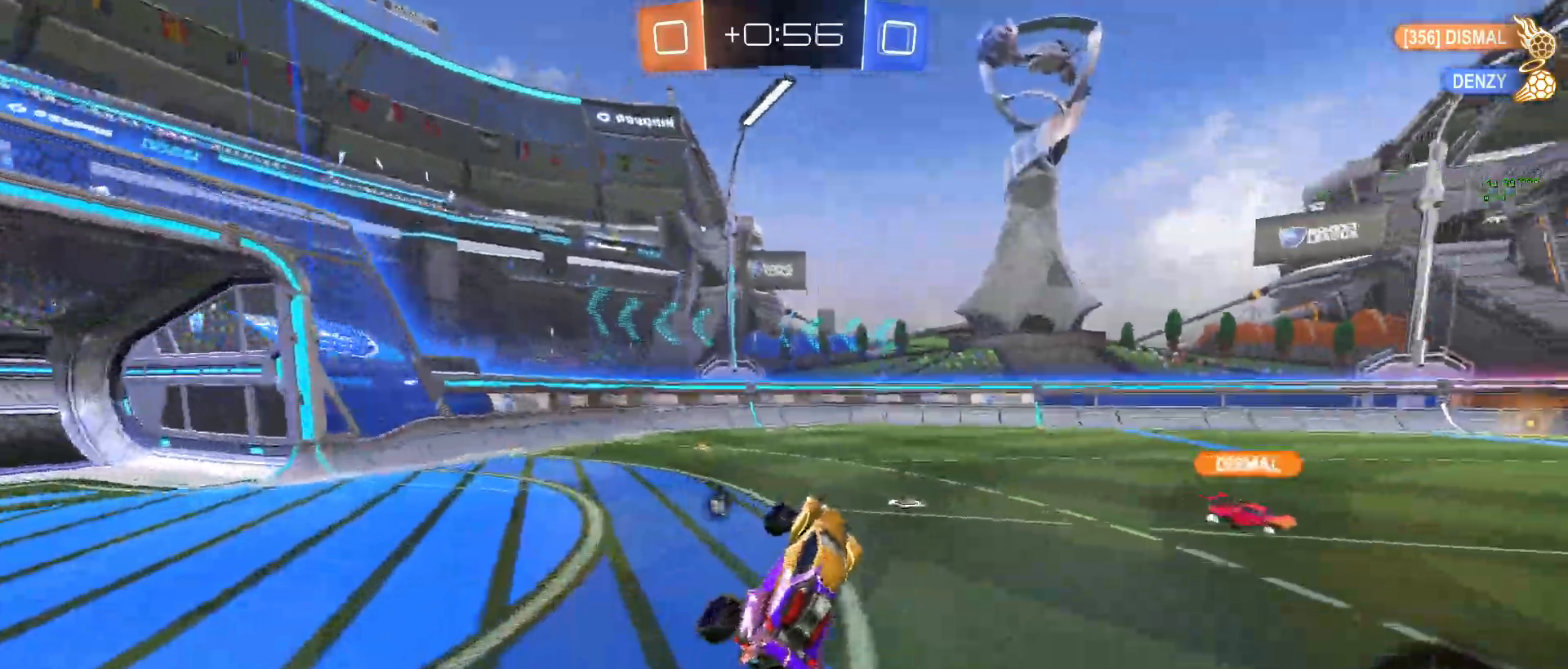
{"buttons": ["TRIANGLE", "R1", "R2"], "left_stick": "left", "events": [[17, "left_stick", "center"], [233, "left_stick", "left"], [267, "R1", "down"], [450, "TRIANGLE", "down"]]}
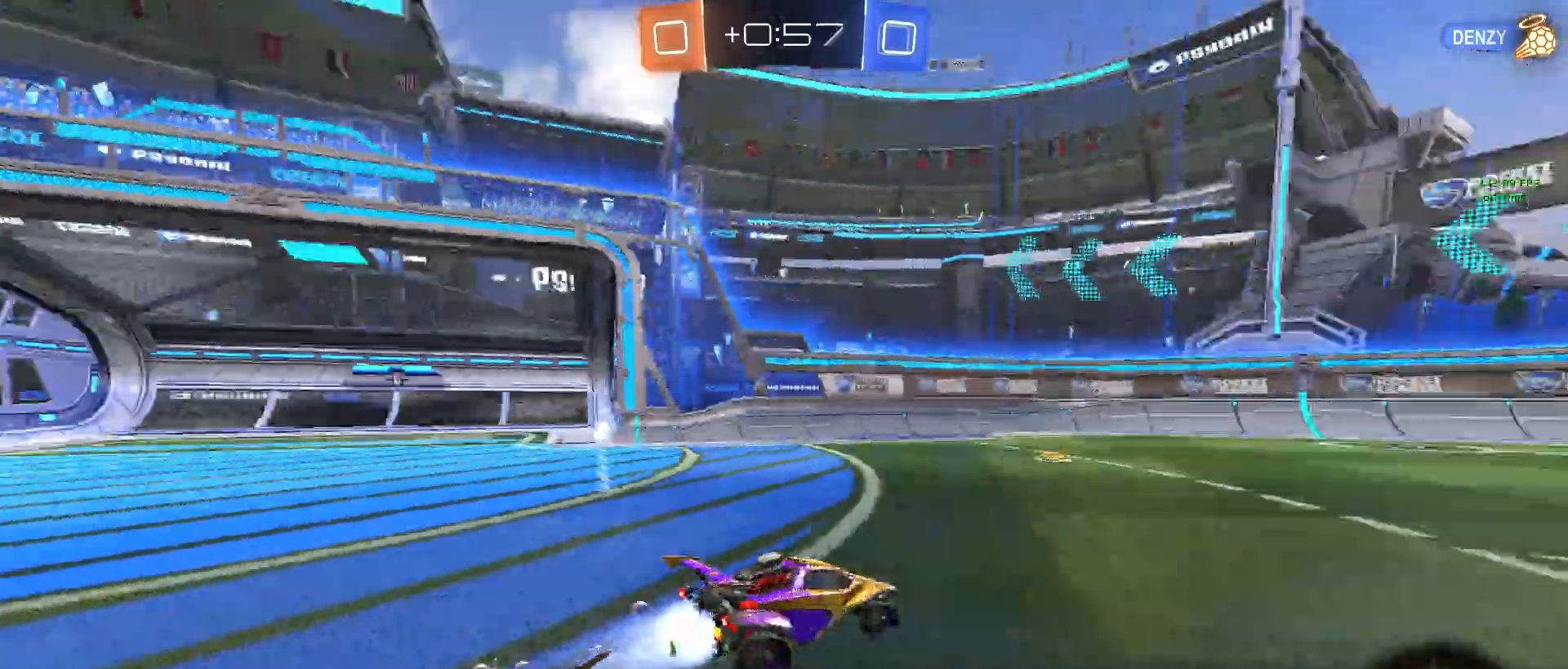
{"buttons": ["R1", "R2"], "left_stick": "right", "events": [[117, "TRIANGLE", "up"], [217, "left_stick", "center"], [300, "left_stick", "right"]]}
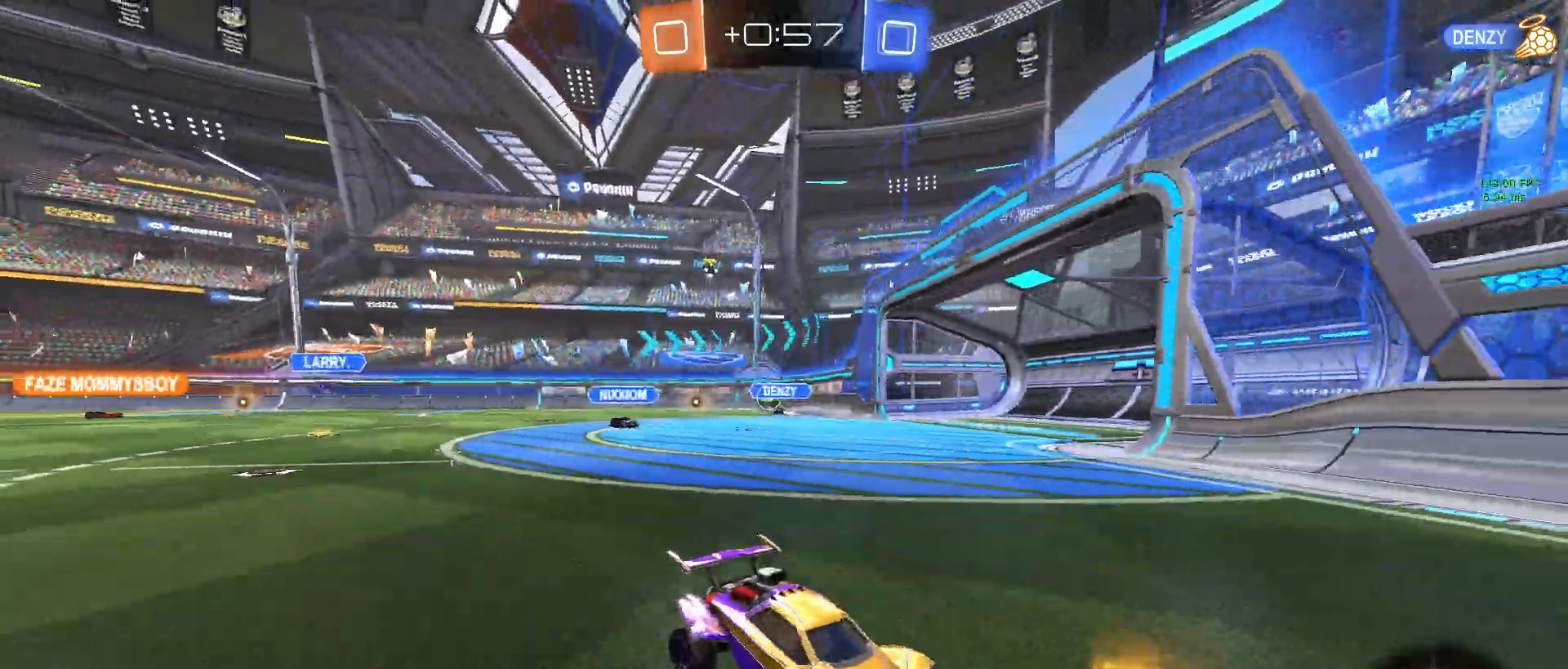
{"buttons": ["R1", "R2"], "left_stick": "right", "events": [[433, "left_stick", "center"], [483, "left_stick", "right"]]}
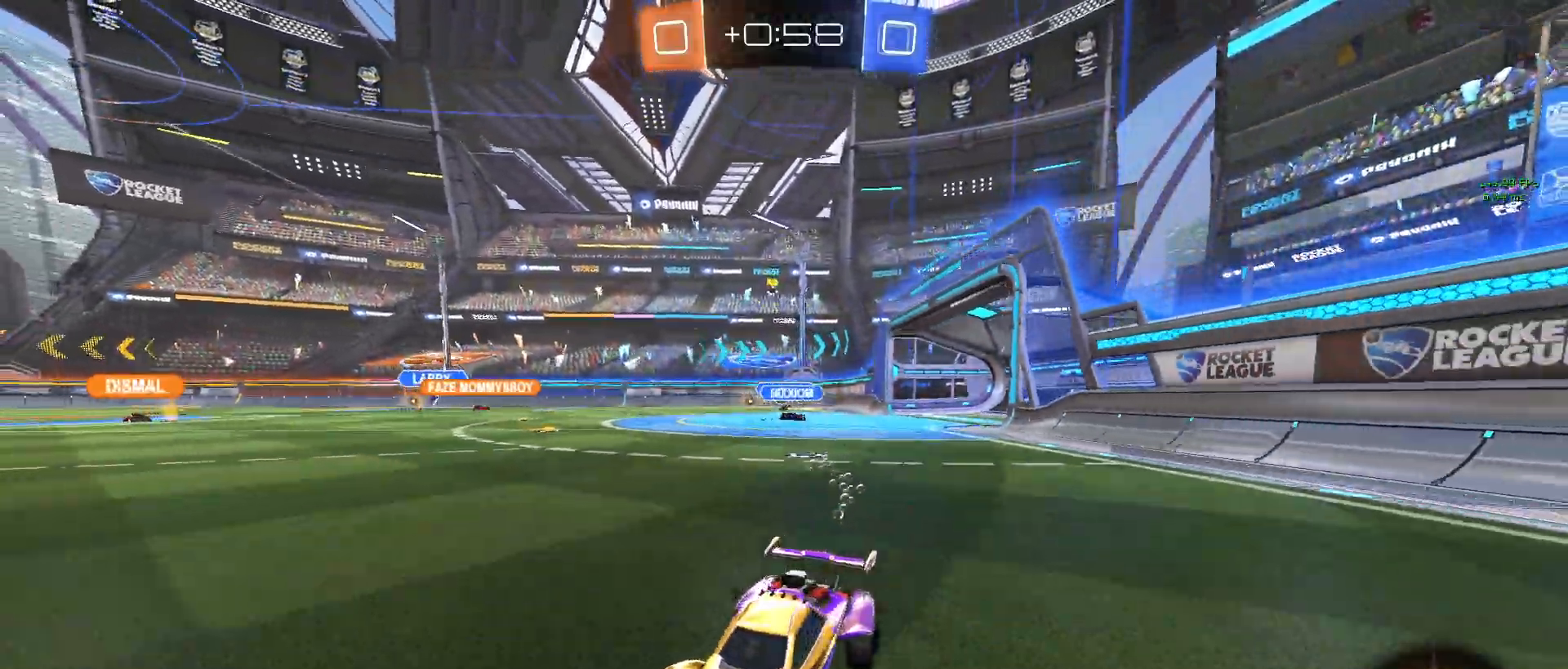
{"buttons": ["CROSS", "R2"], "left_stick": "up", "events": [[67, "R1", "up"], [167, "TRIANGLE", "down"], [333, "TRIANGLE", "up"], [483, "CROSS", "down"], [500, "left_stick", "up"]]}
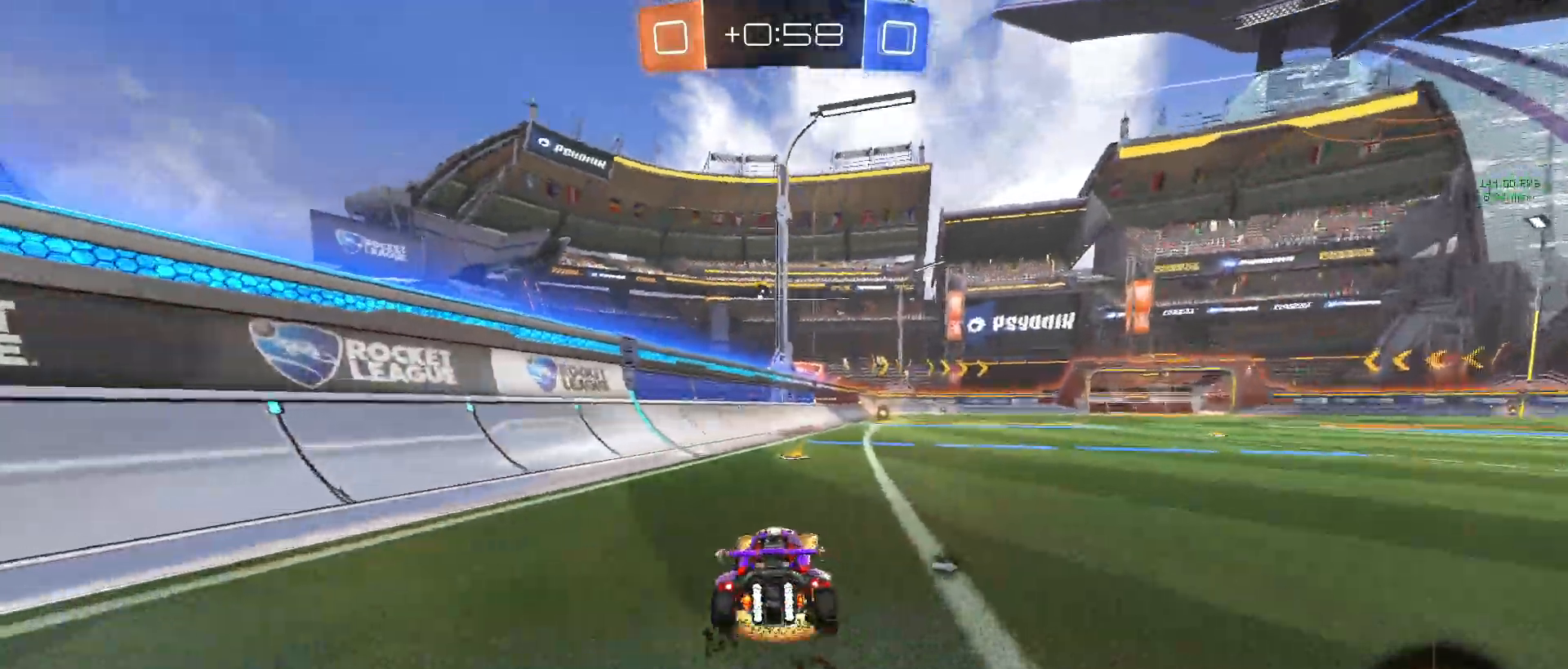
{"buttons": ["TRIANGLE", "R2"], "left_stick": "right", "events": [[83, "CROSS", "up"], [167, "CROSS", "down"], [250, "left_stick", "up-right"], [300, "CROSS", "up"], [400, "TRIANGLE", "down"], [400, "left_stick", "center"], [500, "left_stick", "right"]]}
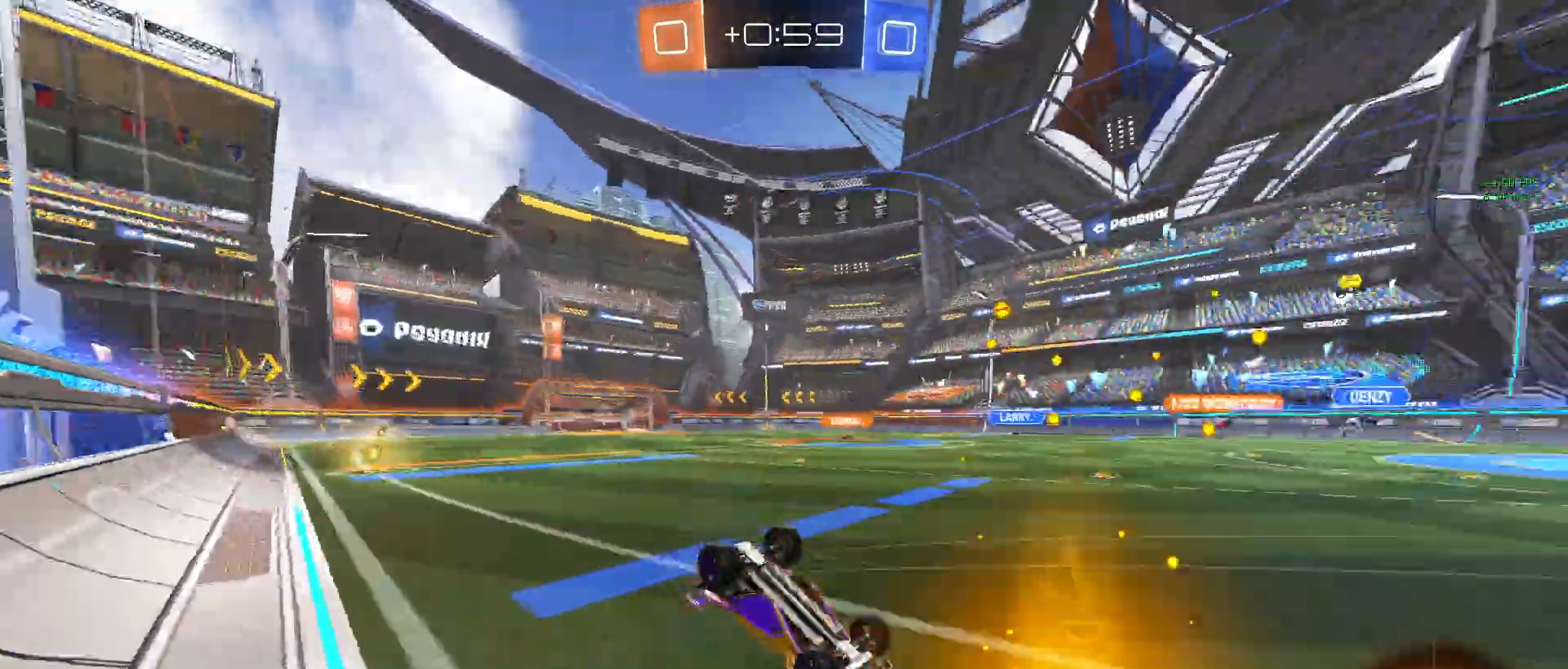
{"buttons": ["R2"], "left_stick": "right", "events": [[33, "TRIANGLE", "up"], [167, "left_stick", "up-right"], [433, "left_stick", "right"]]}
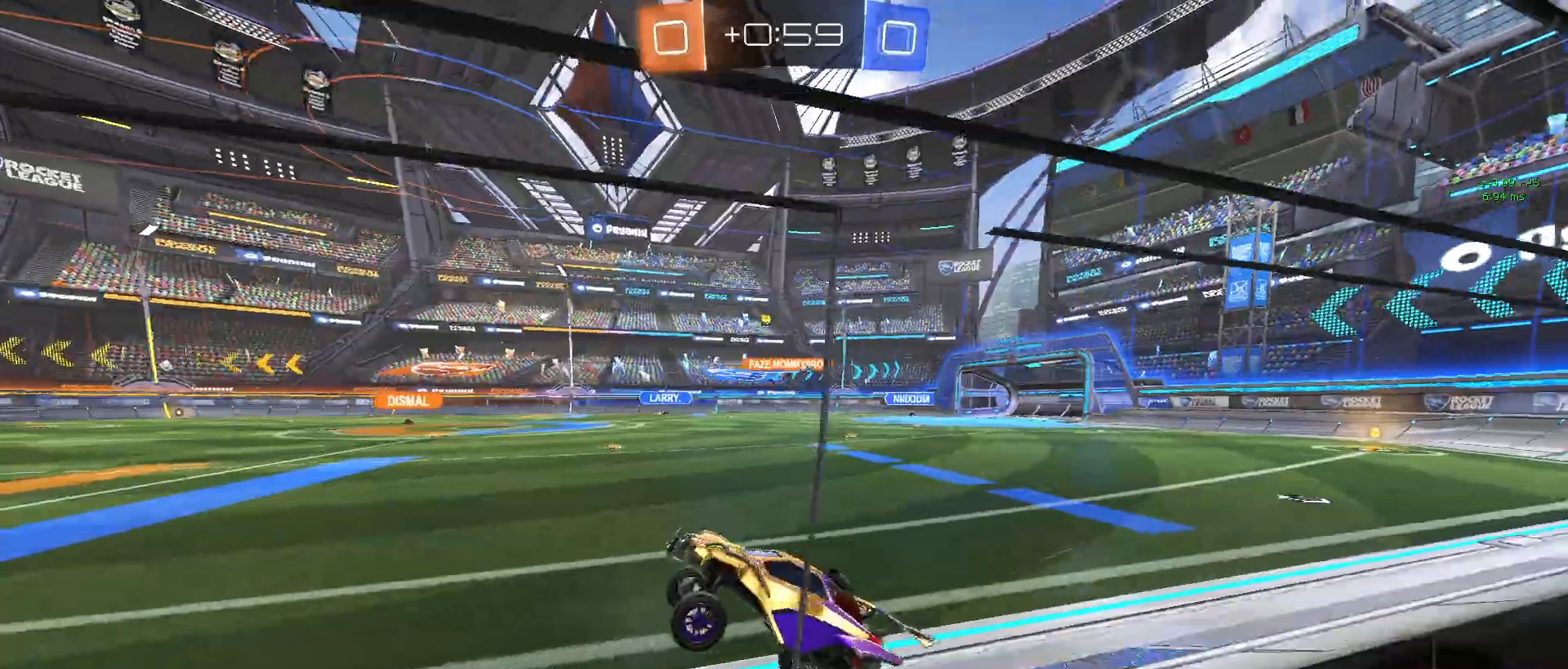
{"buttons": ["L2"], "left_stick": "right", "events": [[83, "R2", "up"], [283, "L2", "down"], [317, "R2", "down"], [483, "R2", "up"]]}
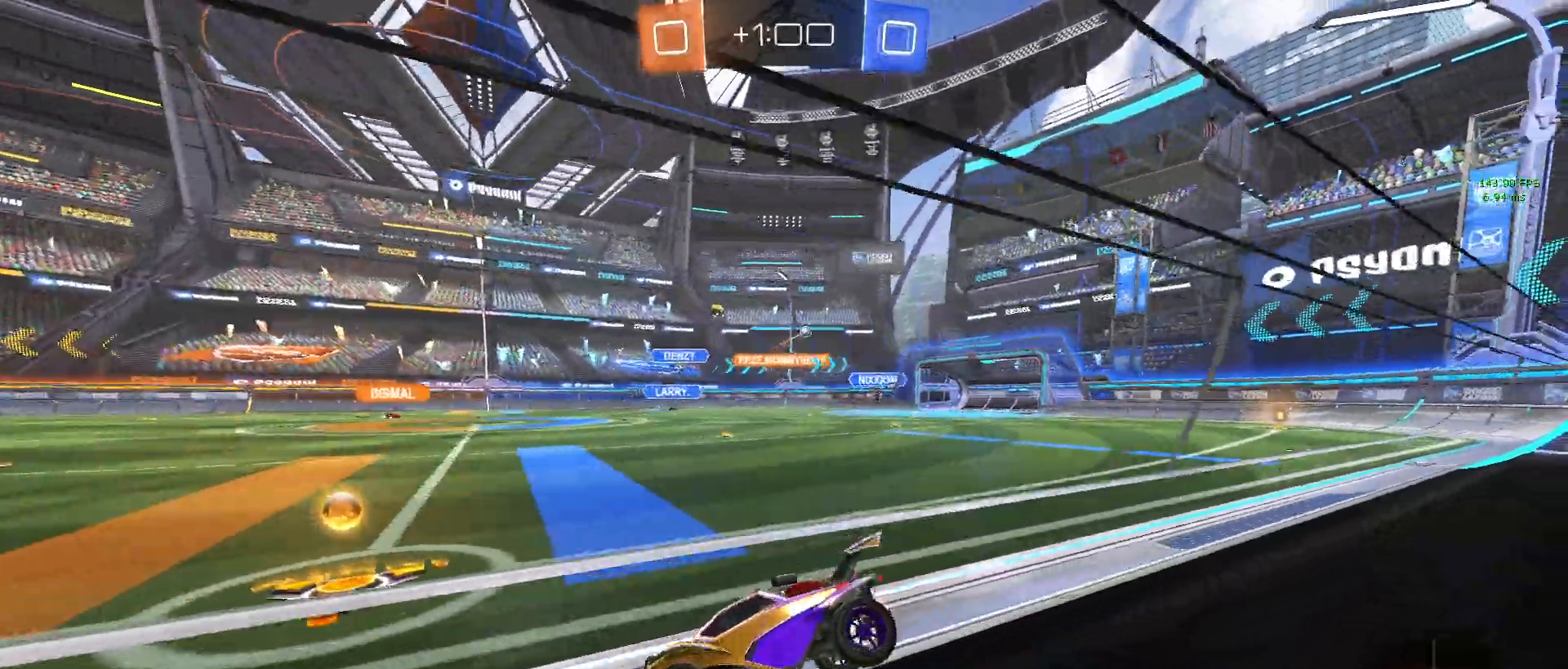
{"buttons": ["R2"], "left_stick": "right"}
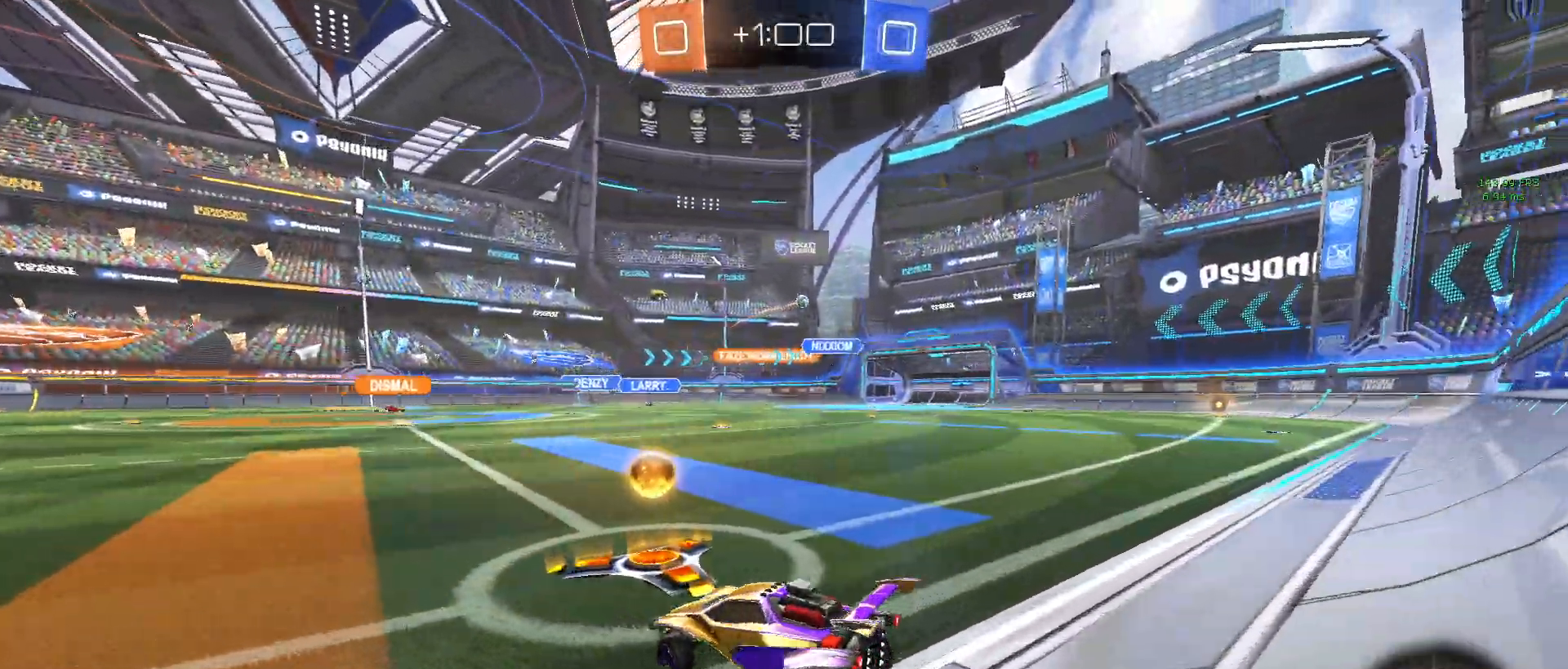
{"buttons": ["R1", "R2"], "left_stick": "center", "events": [[50, "R1", "down"], [50, "left_stick", "center"], [67, "R2", "up"], [117, "R1", "up"], [133, "R1", "down"], [133, "R2", "down"], [367, "R2", "up"], [433, "R2", "down"]]}